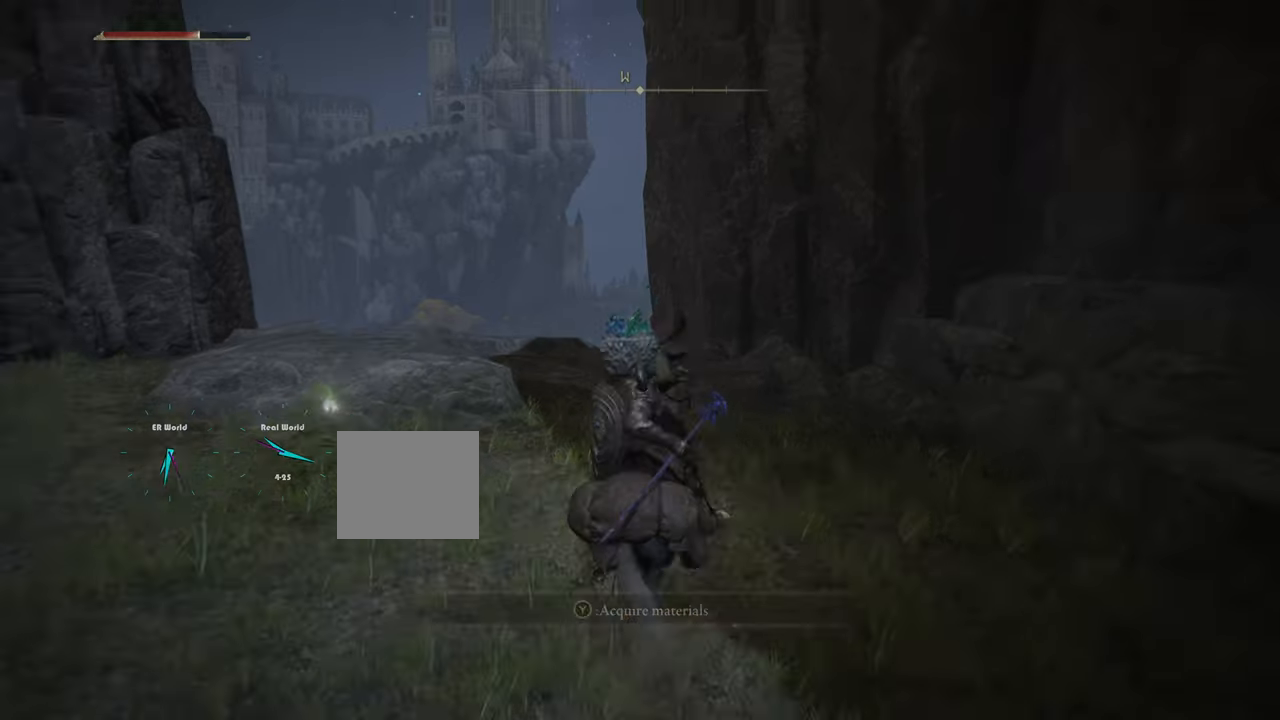
Gameplay with a controller (PlayStation layout); each line is a JSON object with the inputs held at the frame after it. "events" lists button and stick changes between this image and that frame as [ms after this image, input, new state], when the widget could be followed in between.
{"buttons": [], "left_stick": "up", "right_stick": "center", "events": []}
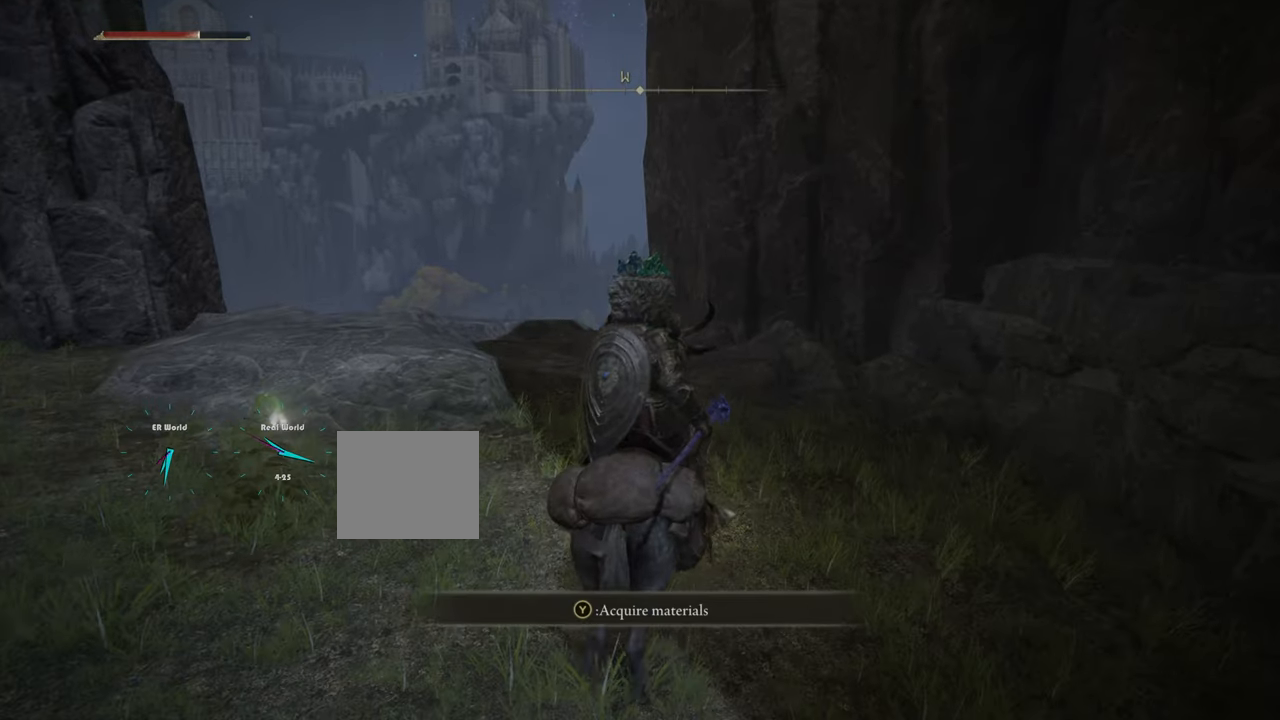
{"buttons": [], "left_stick": "center", "right_stick": "center", "events": [[117, "left_stick", "center"], [117, "right_stick", "left"], [434, "right_stick", "center"]]}
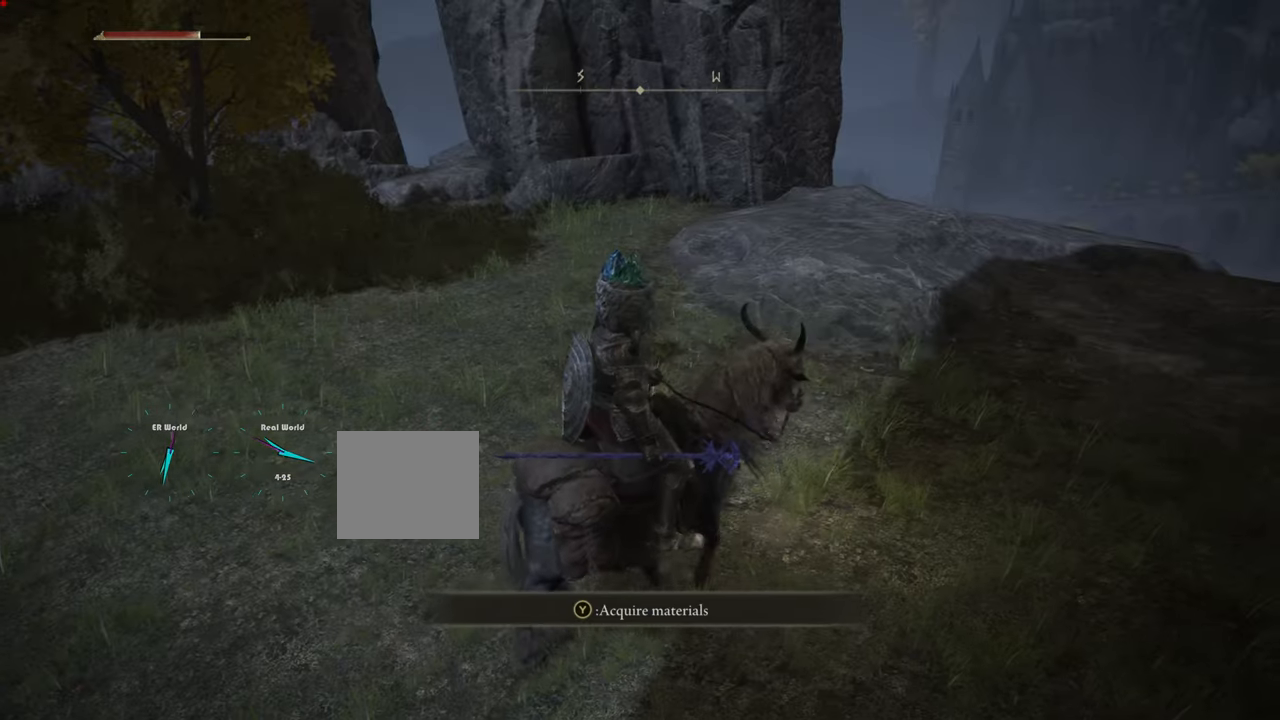
{"buttons": [], "left_stick": "up", "right_stick": "down-left", "events": [[367, "right_stick", "down-left"], [501, "left_stick", "up"]]}
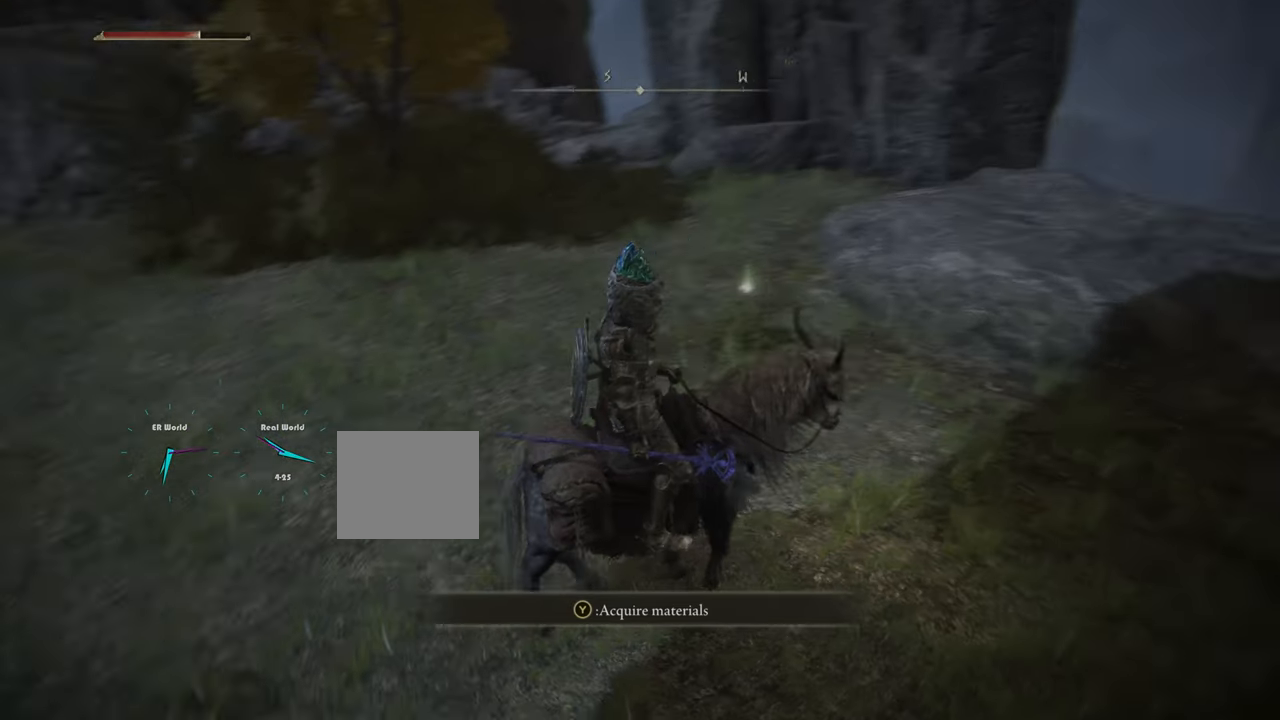
{"buttons": [], "left_stick": "up", "right_stick": "center", "events": [[50, "right_stick", "center"]]}
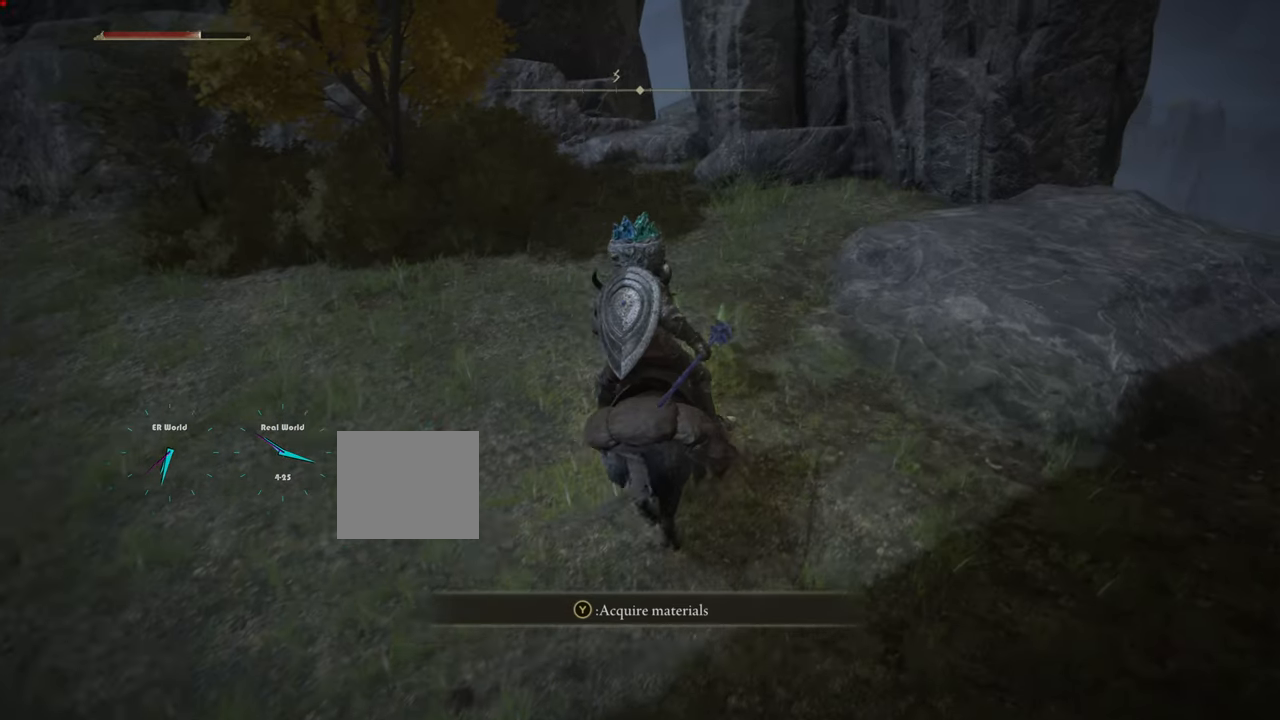
{"buttons": [], "left_stick": "up", "right_stick": "center", "events": []}
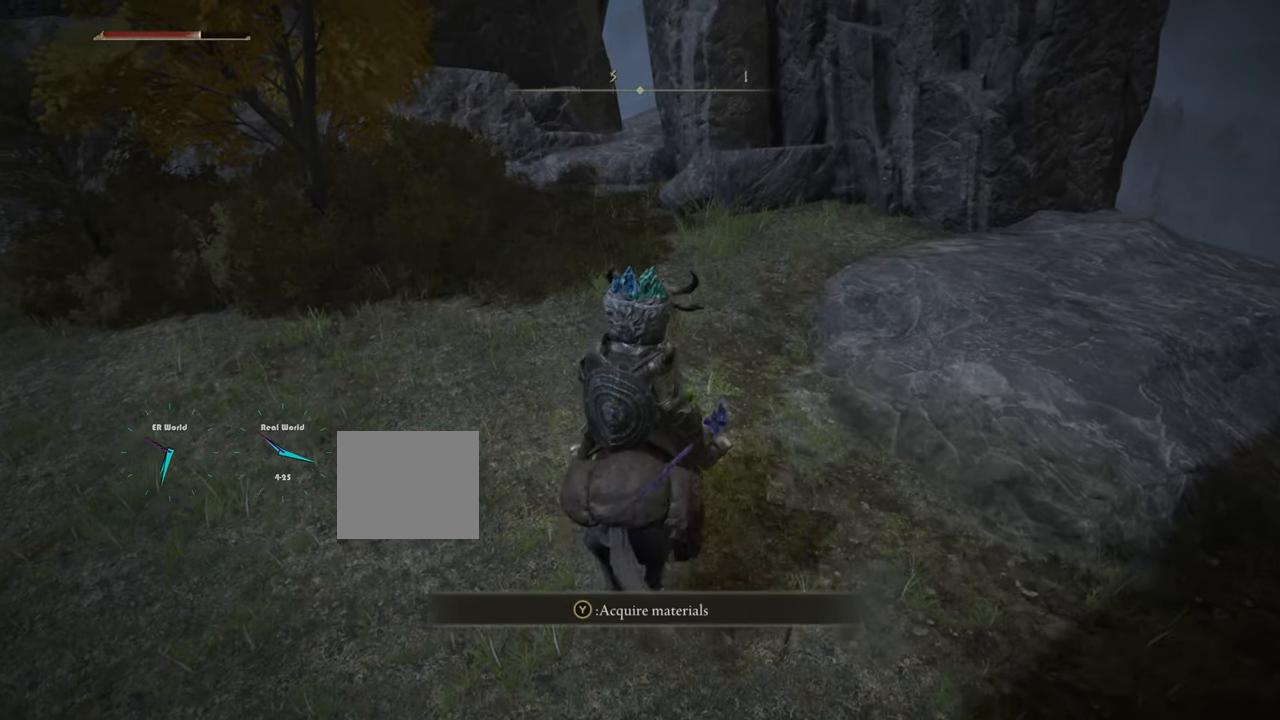
{"buttons": ["TRIANGLE"], "left_stick": "up", "right_stick": "center", "events": [[383, "TRIANGLE", "down"]]}
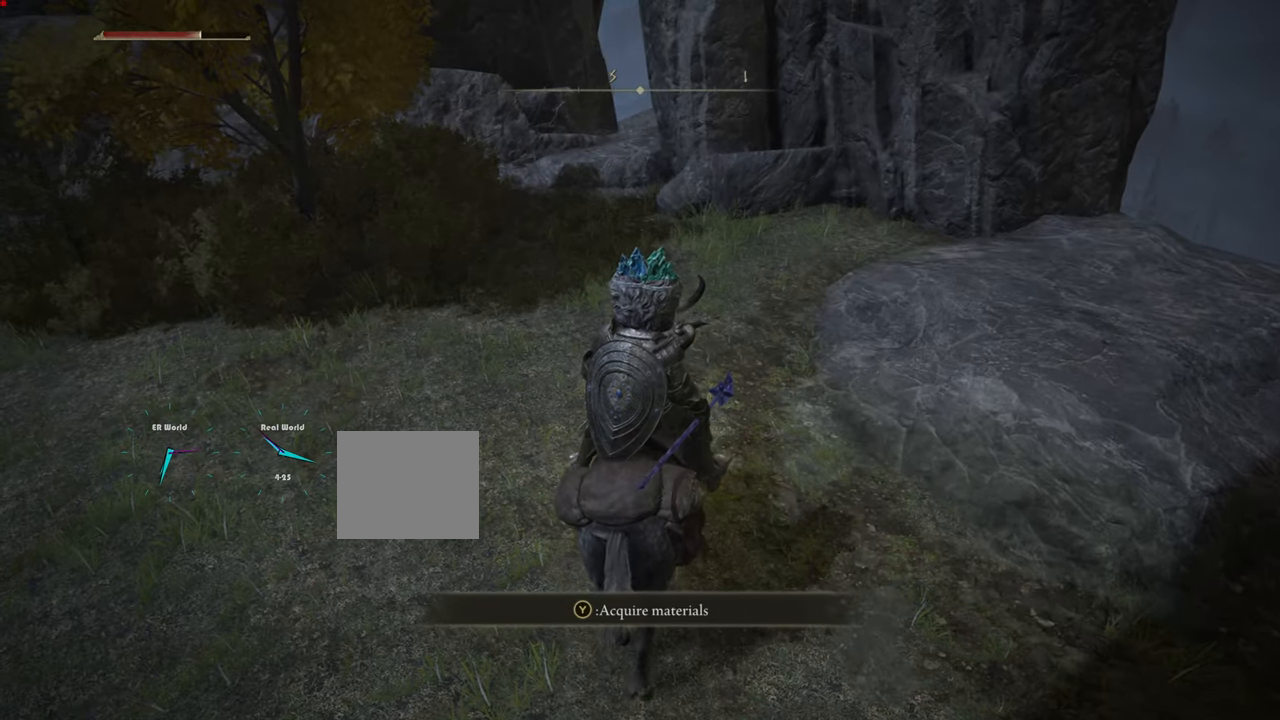
{"buttons": [], "left_stick": "up", "right_stick": "center", "events": [[67, "TRIANGLE", "up"]]}
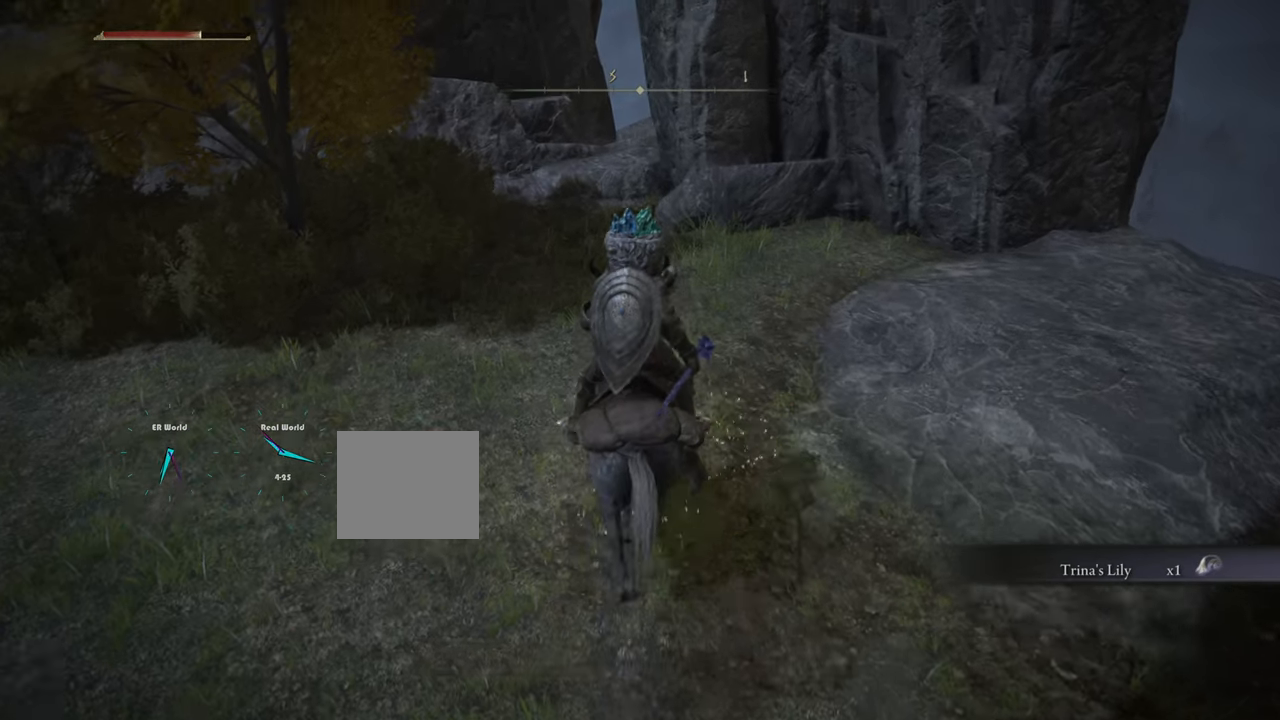
{"buttons": [], "left_stick": "center", "right_stick": "center", "events": [[116, "left_stick", "center"], [116, "right_stick", "left"], [467, "right_stick", "center"]]}
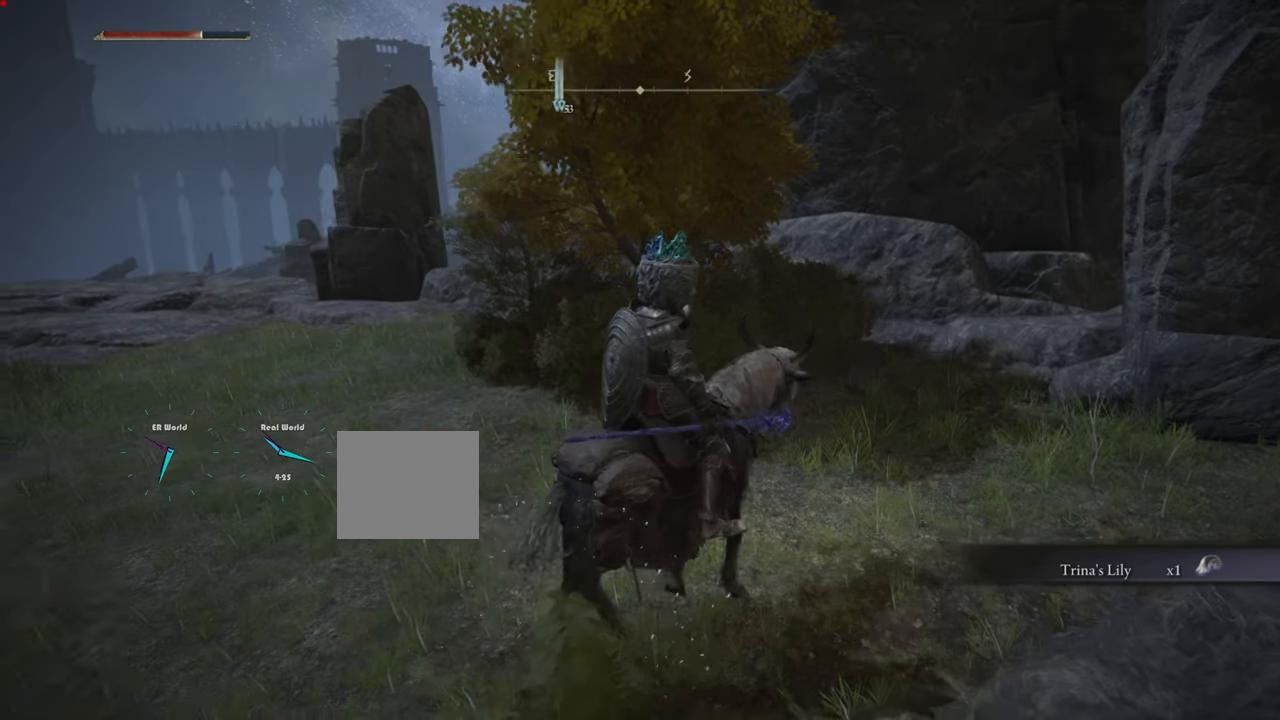
{"buttons": [], "left_stick": "center", "right_stick": "left", "events": [[467, "right_stick", "left"]]}
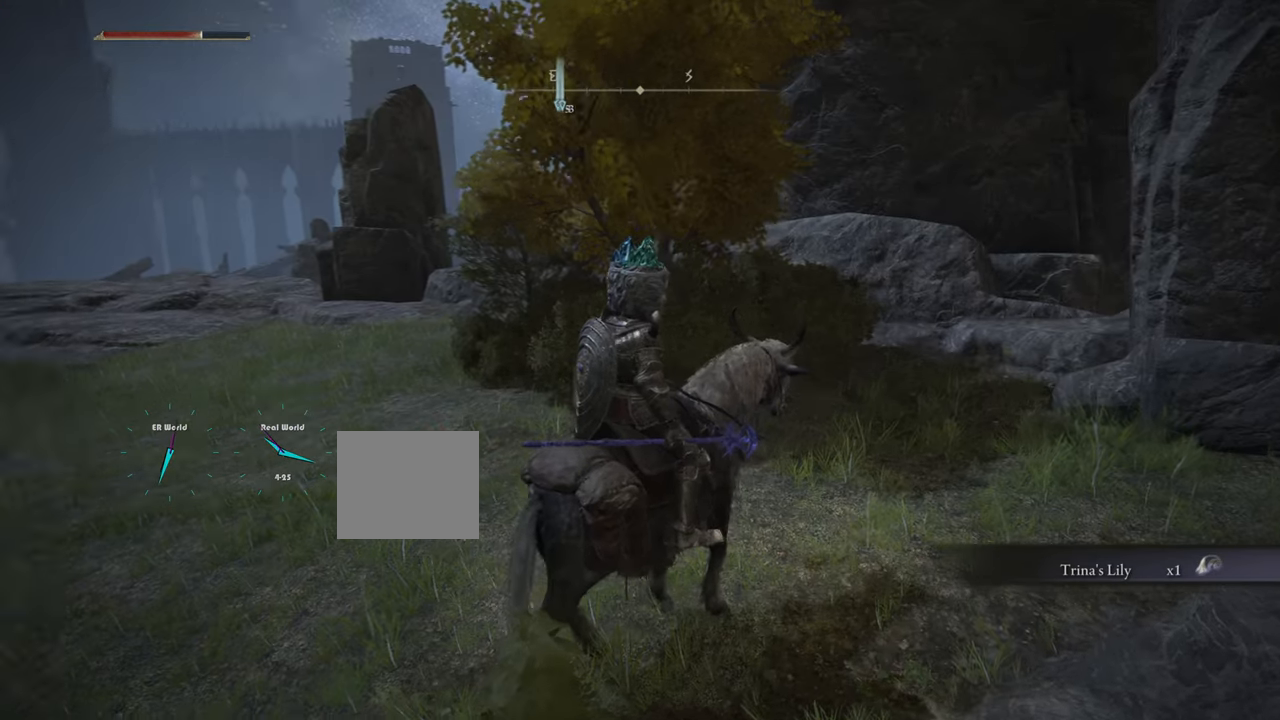
{"buttons": [], "left_stick": "center", "right_stick": "center", "events": [[350, "right_stick", "center"]]}
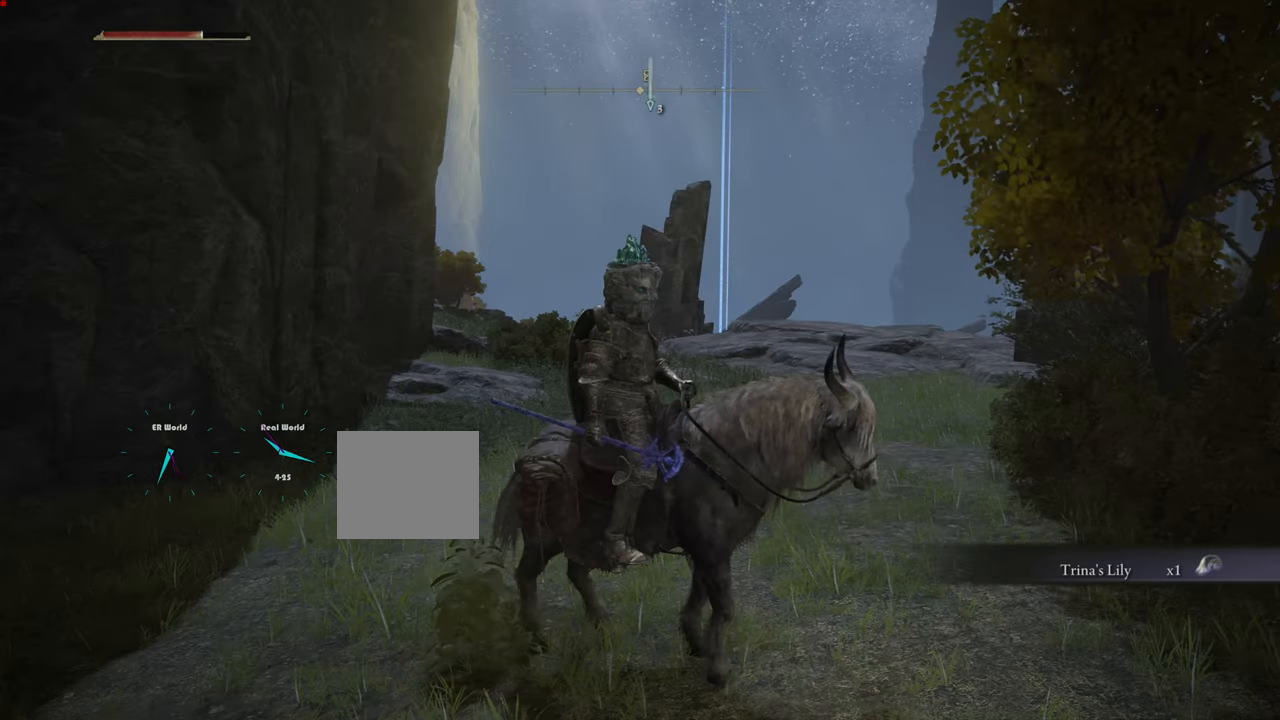
{"buttons": [], "left_stick": "center", "right_stick": "center", "events": []}
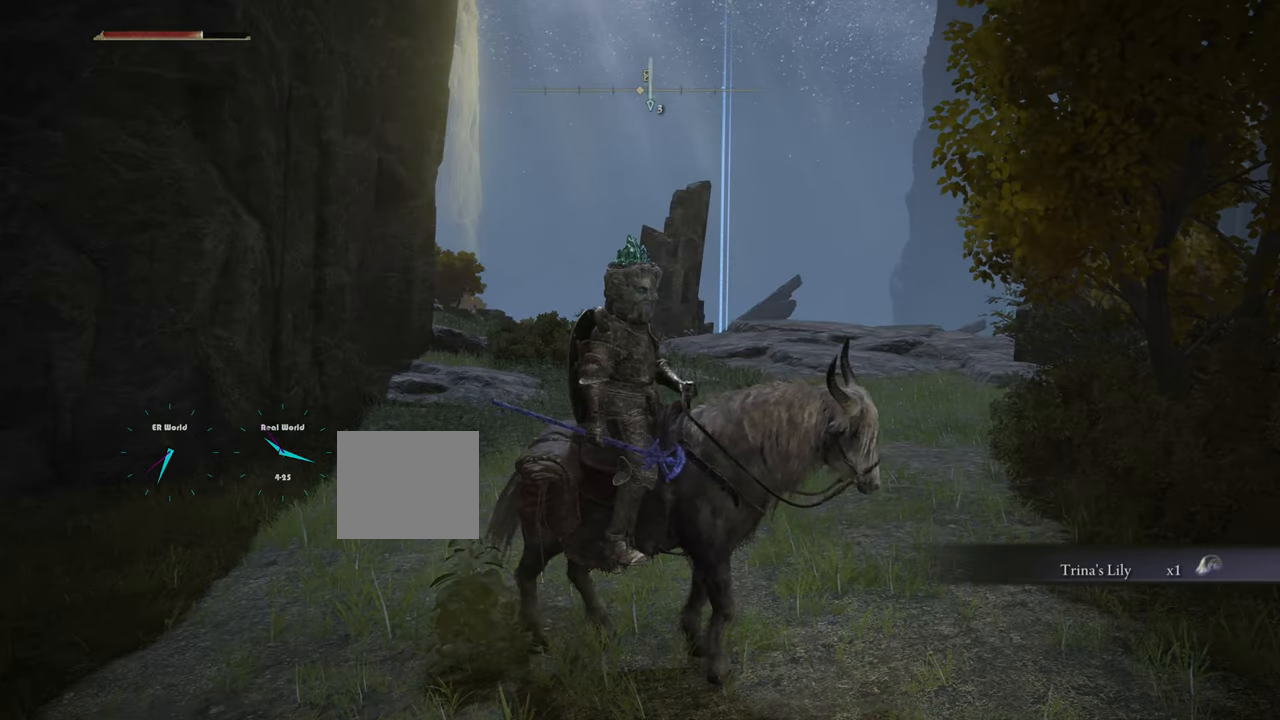
{"buttons": [], "left_stick": "center", "right_stick": "center", "events": []}
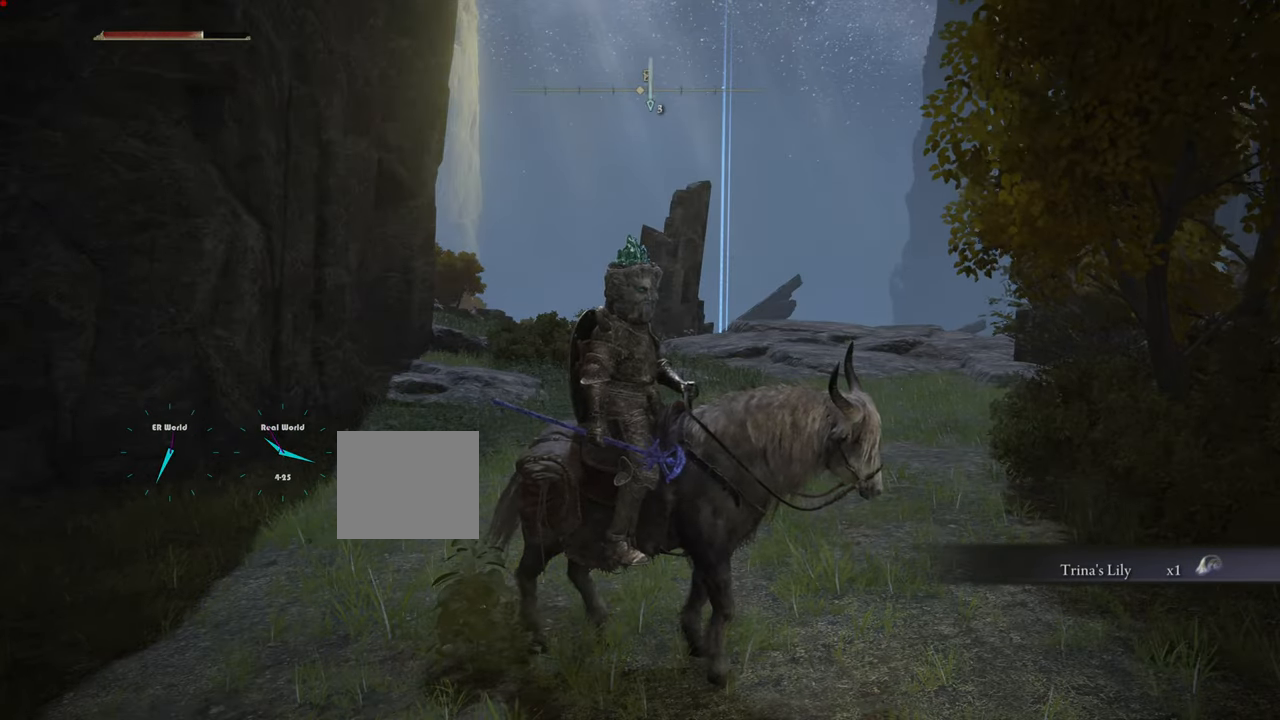
{"buttons": [], "left_stick": "center", "right_stick": "center", "events": []}
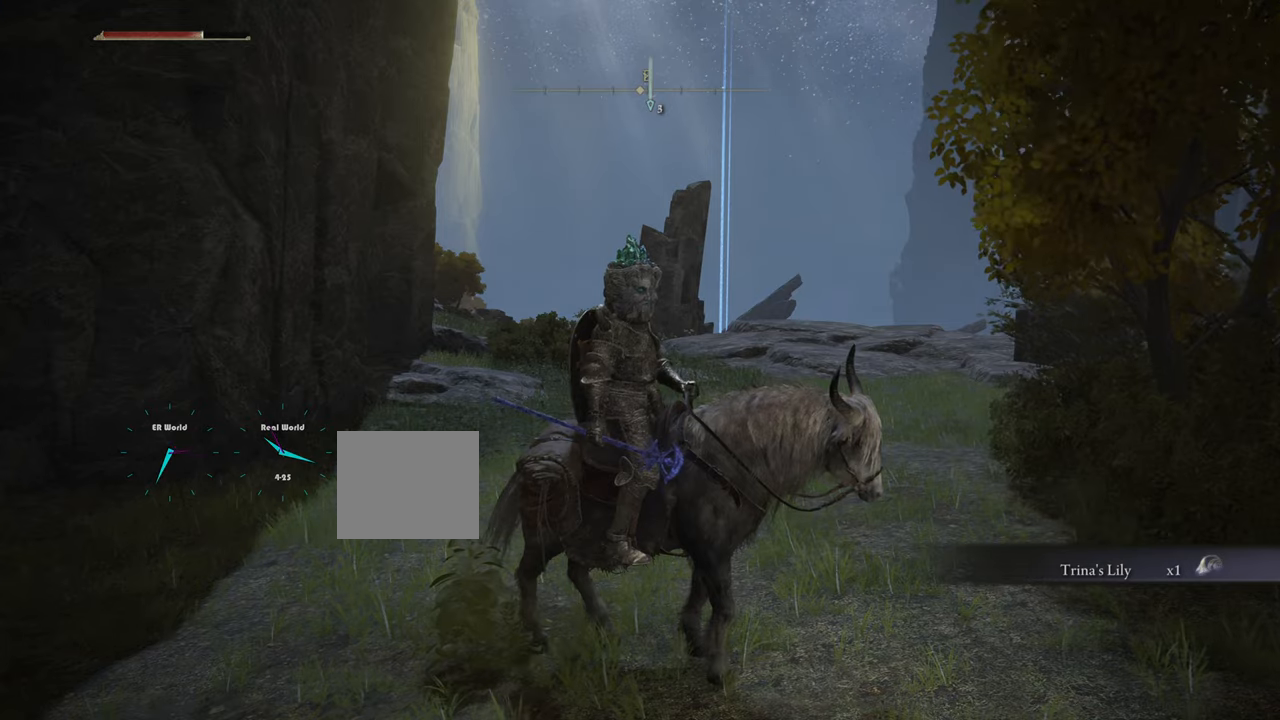
{"buttons": [], "left_stick": "center", "right_stick": "center", "events": [[100, "right_stick", "up-right"], [267, "right_stick", "center"]]}
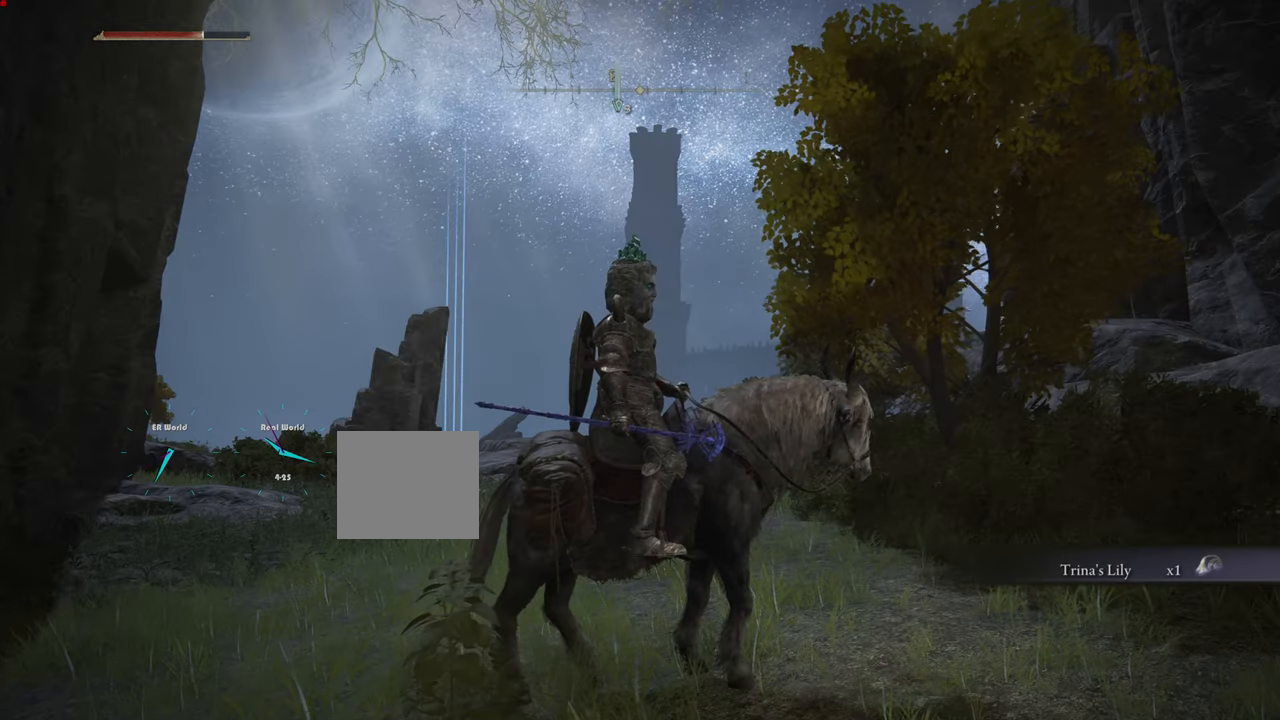
{"buttons": [], "left_stick": "center", "right_stick": "center", "events": [[84, "right_stick", "right"], [284, "right_stick", "center"]]}
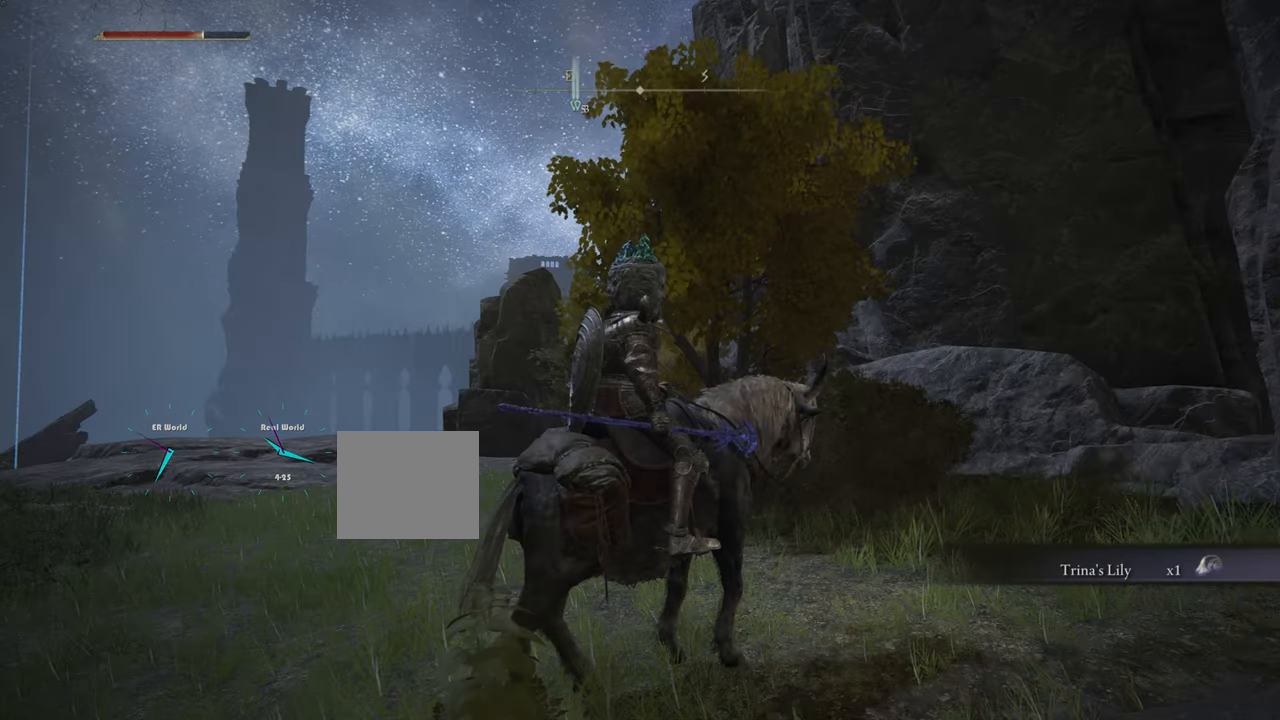
{"buttons": [], "left_stick": "center", "right_stick": "center", "events": [[250, "SELECT", "down"], [400, "SELECT", "up"]]}
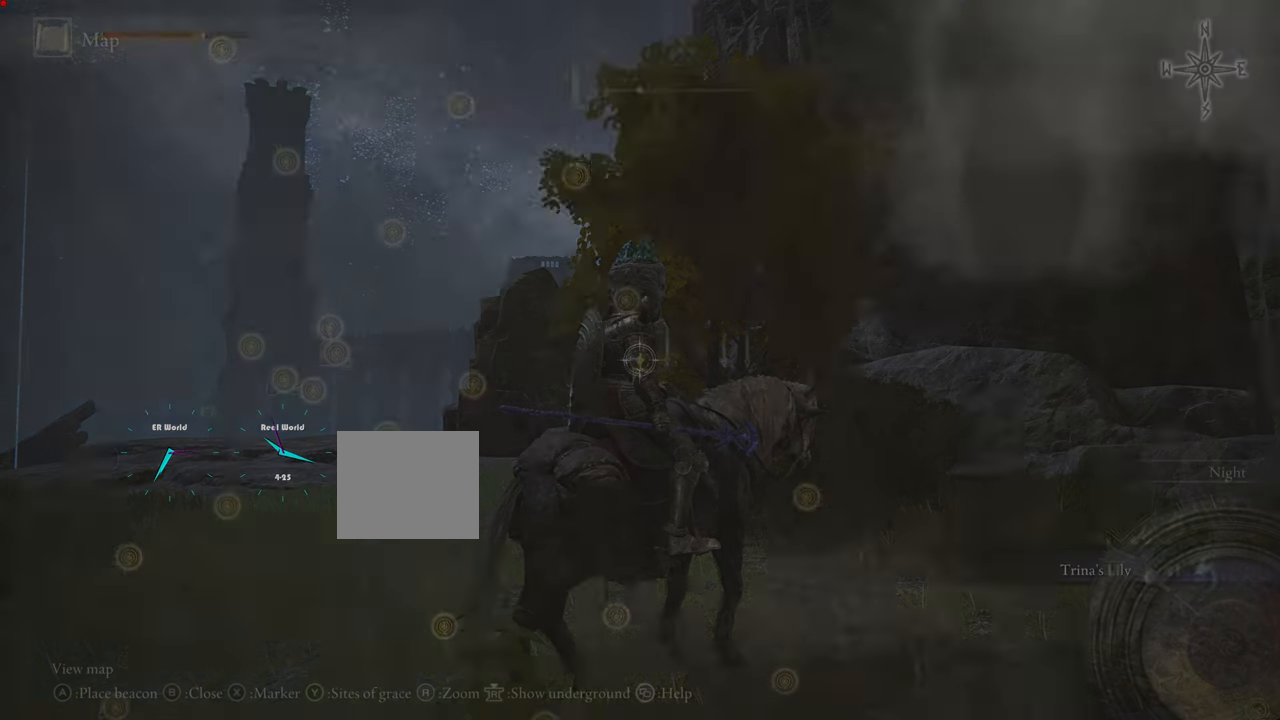
{"buttons": [], "left_stick": "center", "right_stick": "center", "events": []}
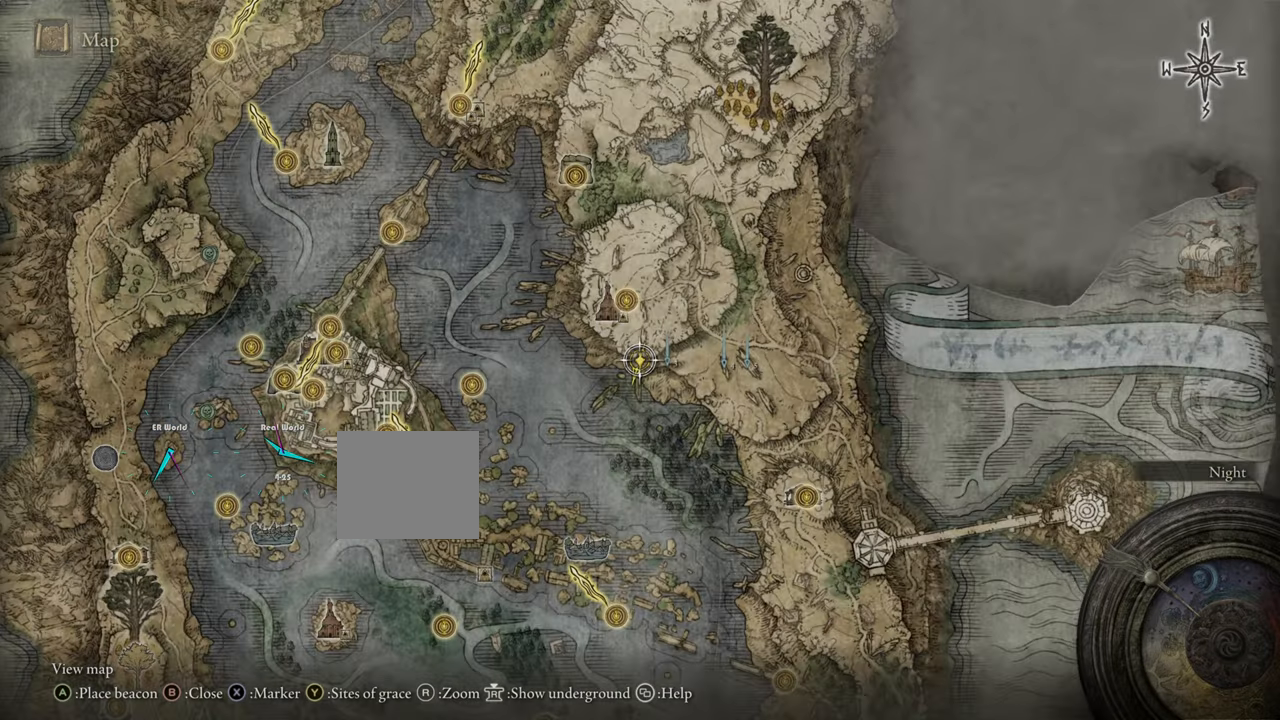
{"buttons": [], "left_stick": "center", "right_stick": "center", "events": []}
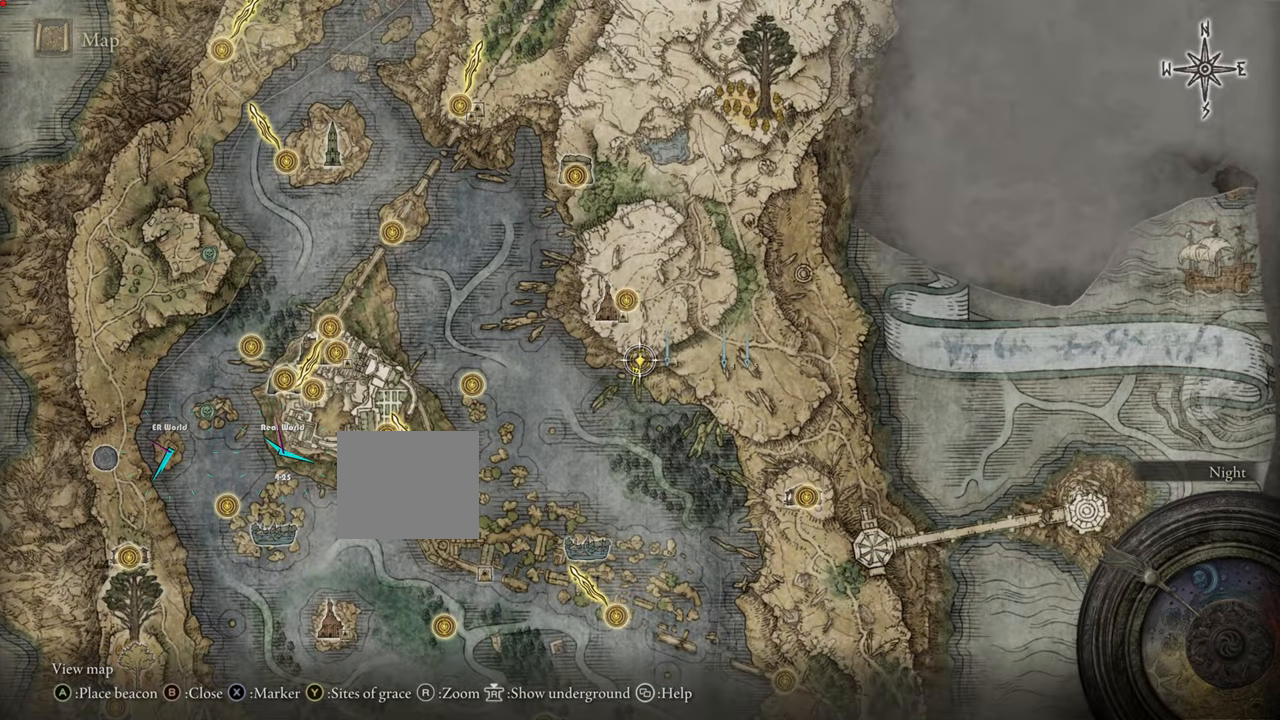
{"buttons": [], "left_stick": "center", "right_stick": "center", "events": []}
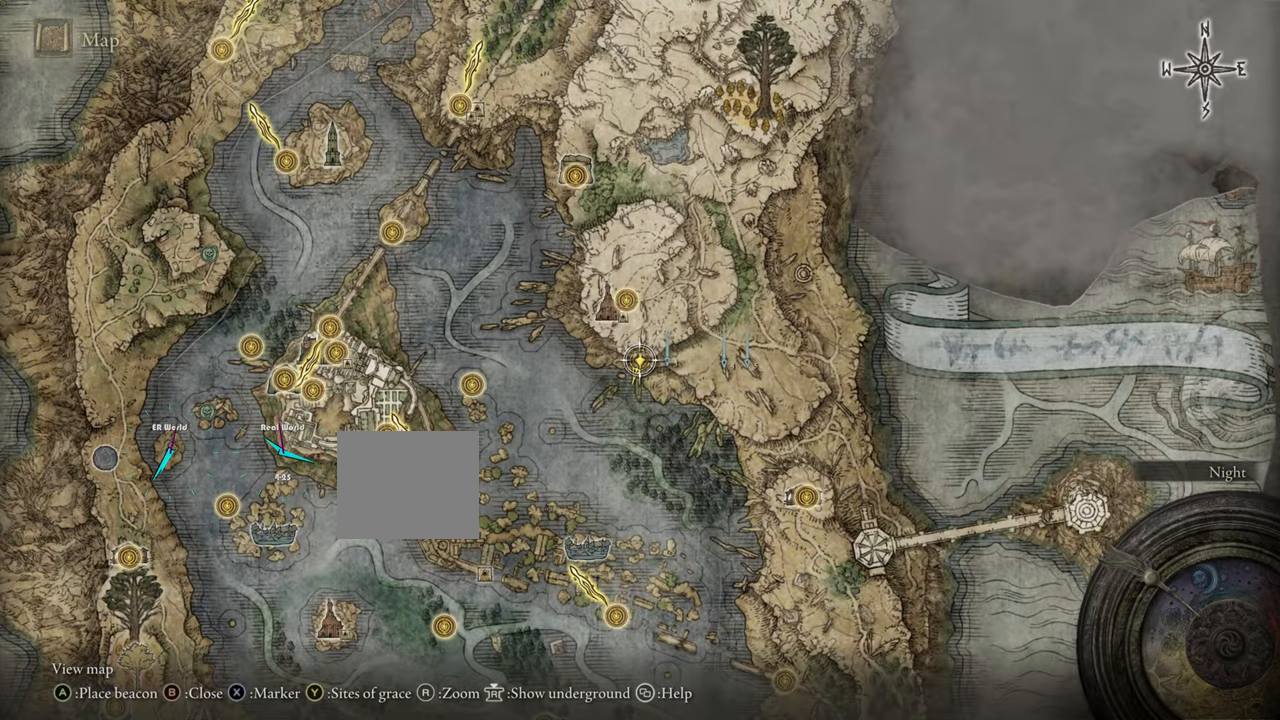
{"buttons": [], "left_stick": "center", "right_stick": "center", "events": []}
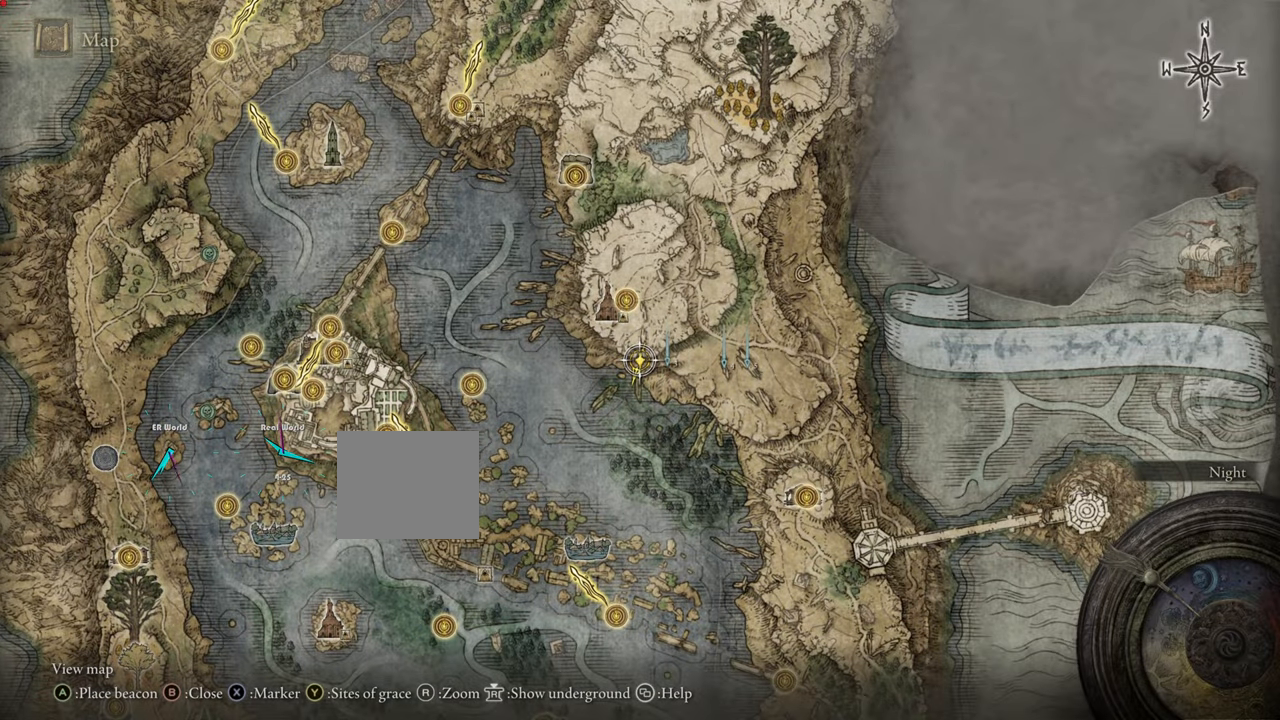
{"buttons": ["TRIANGLE"], "left_stick": "center", "right_stick": "center", "events": [[418, "TRIANGLE", "down"]]}
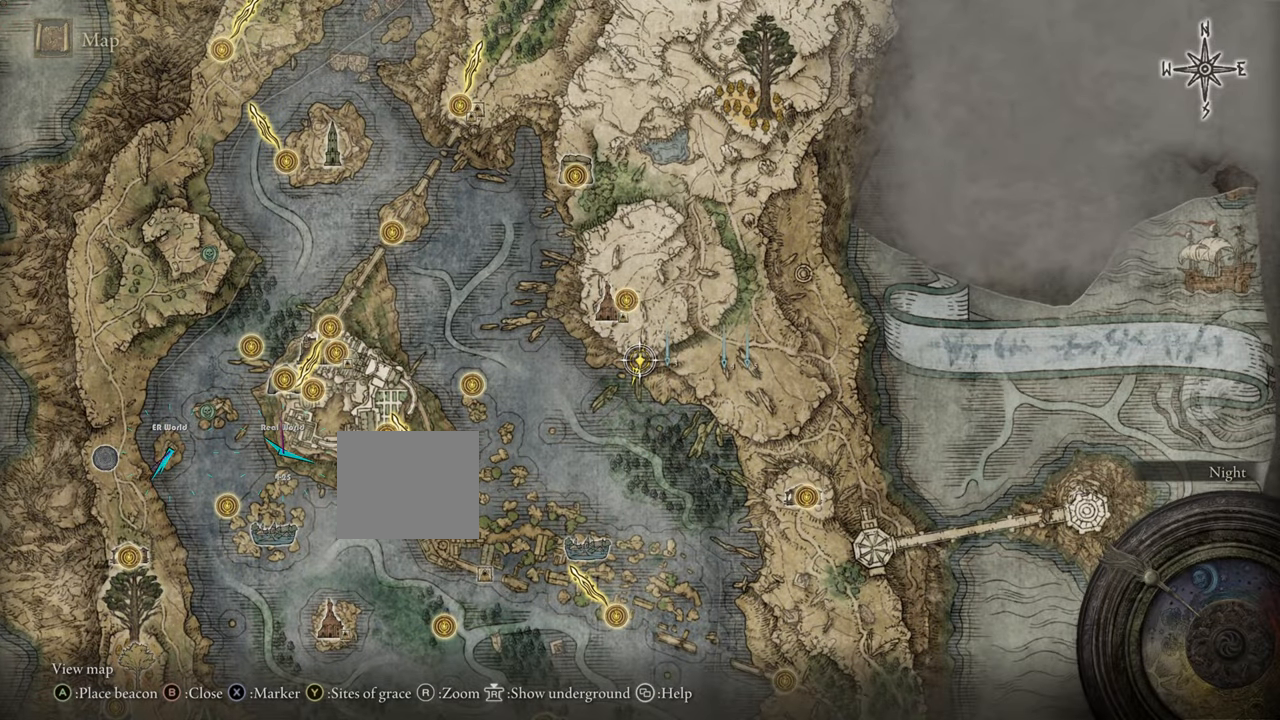
{"buttons": ["CROSS"], "left_stick": "center", "right_stick": "center", "events": [[183, "CROSS", "down"], [183, "TRIANGLE", "up"]]}